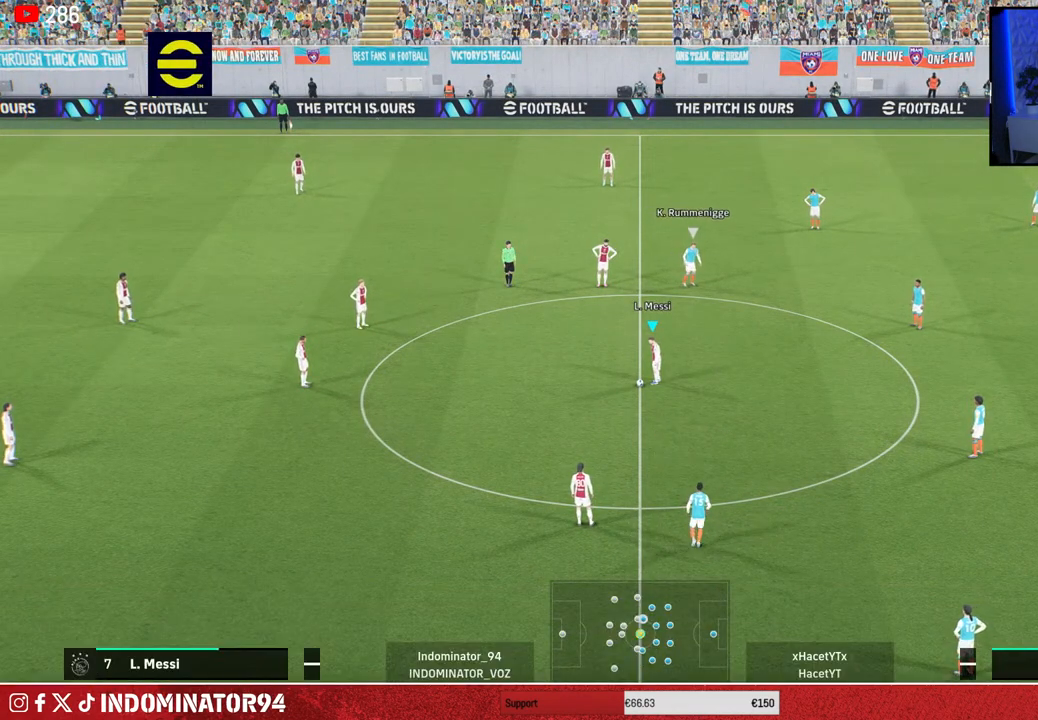
Gameplay with a controller (PlayStation layout); each line is a JSON object with the inputs held at the frame after it. "events" lists button and stick changes between this image and that frame as [ms after this image, input, new state], when the widget could be followed in between.
{"buttons": ["CROSS"], "left_stick": "left", "right_stick": "center", "events": [[467, "left_stick", "left"], [500, "CROSS", "down"]]}
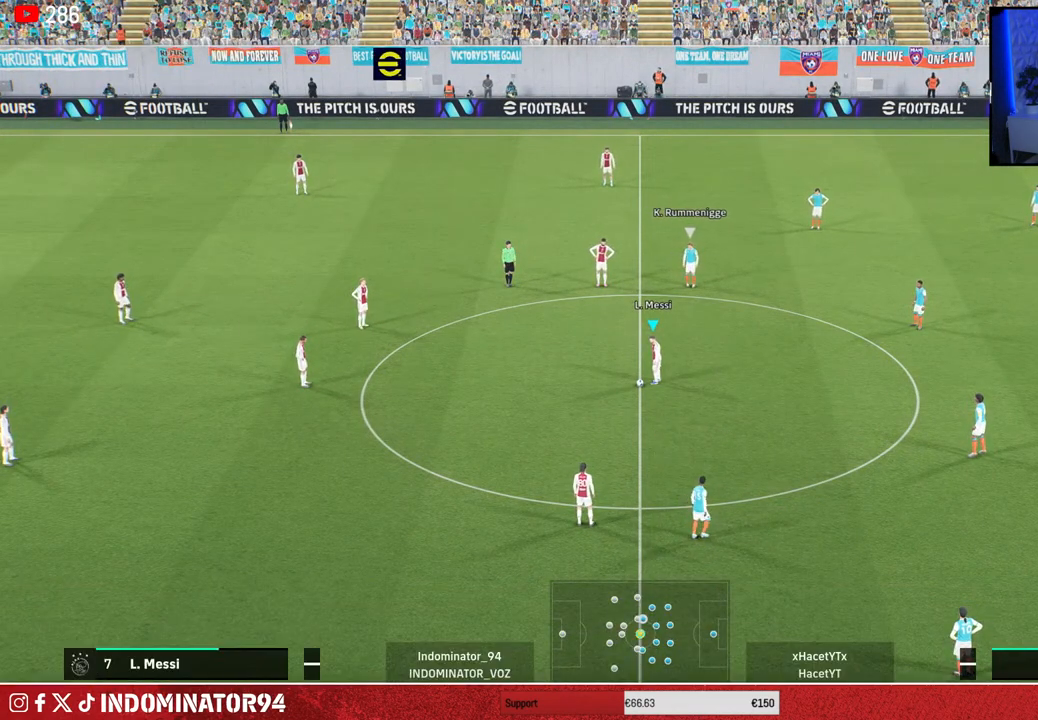
{"buttons": ["R1"], "left_stick": "right", "right_stick": "center", "events": [[83, "CROSS", "up"], [250, "left_stick", "center"], [400, "R1", "down"], [450, "left_stick", "right"]]}
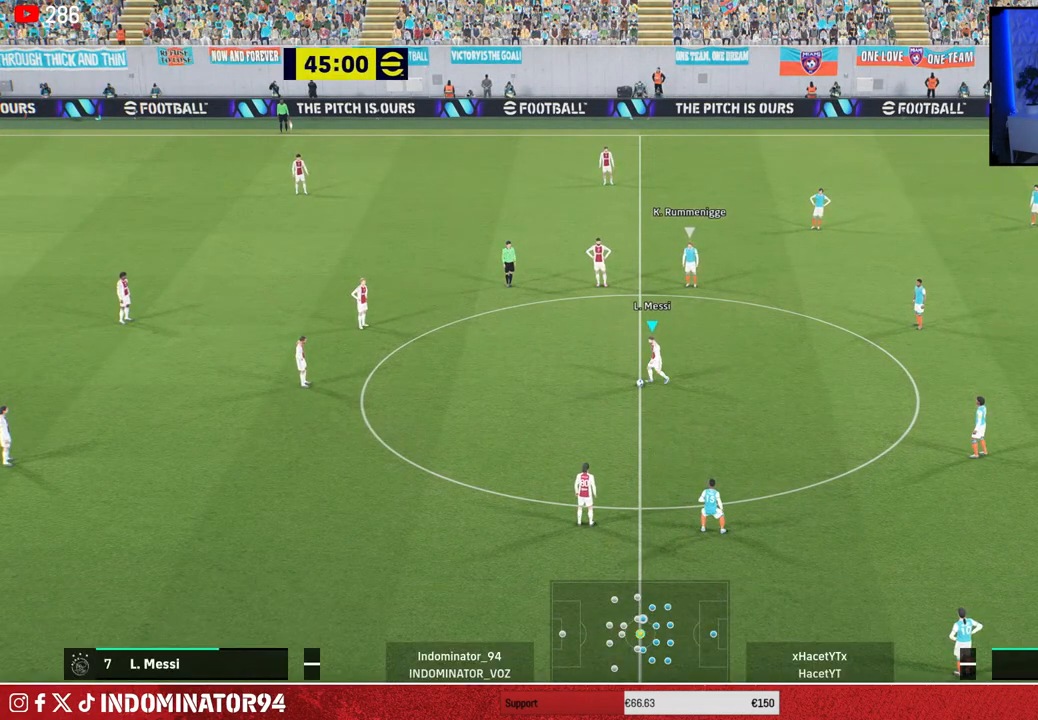
{"buttons": ["CROSS"], "left_stick": "right", "right_stick": "center", "events": [[400, "R1", "up"], [483, "CROSS", "down"]]}
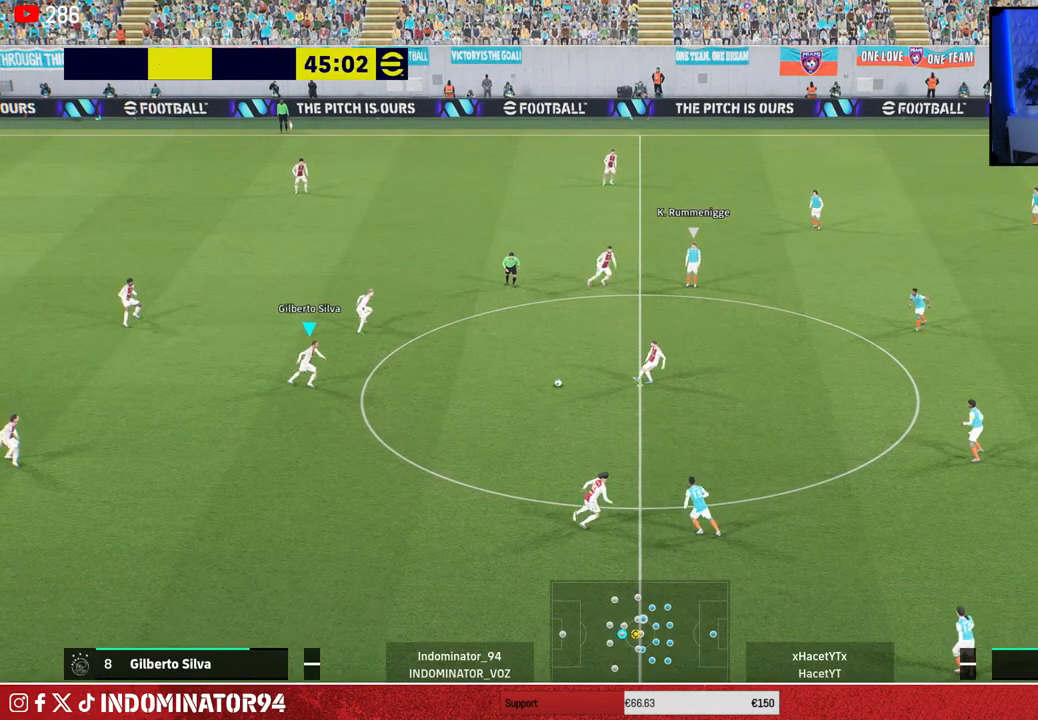
{"buttons": [], "left_stick": "right", "right_stick": "center", "events": [[133, "CROSS", "up"]]}
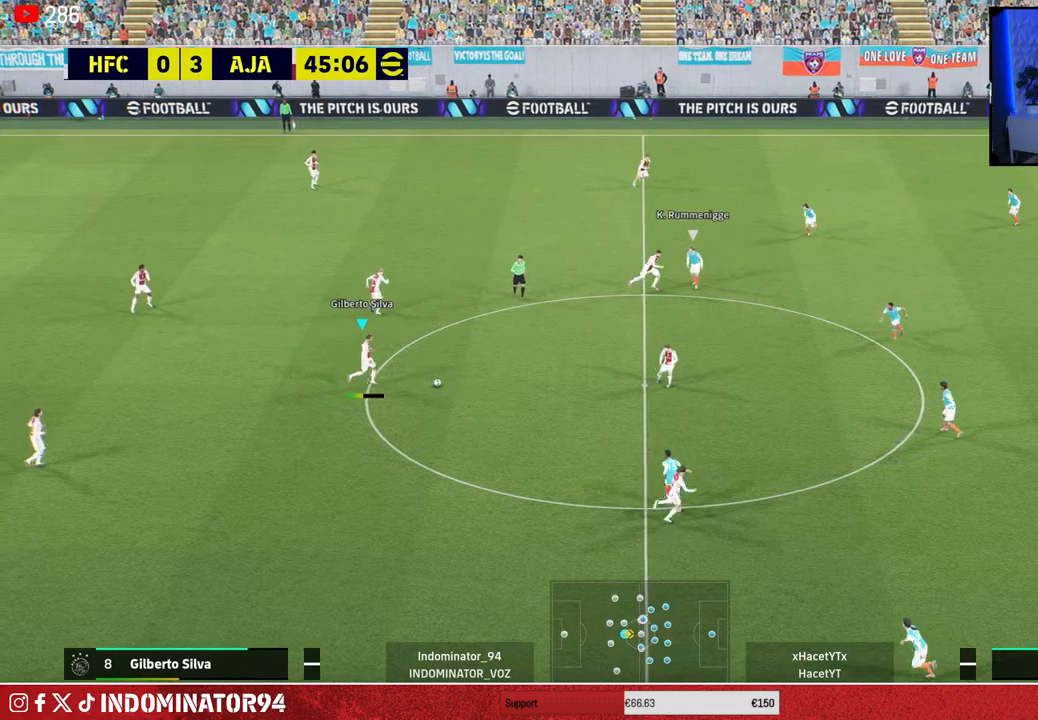
{"buttons": [], "left_stick": "up", "right_stick": "center", "events": [[183, "left_stick", "up"]]}
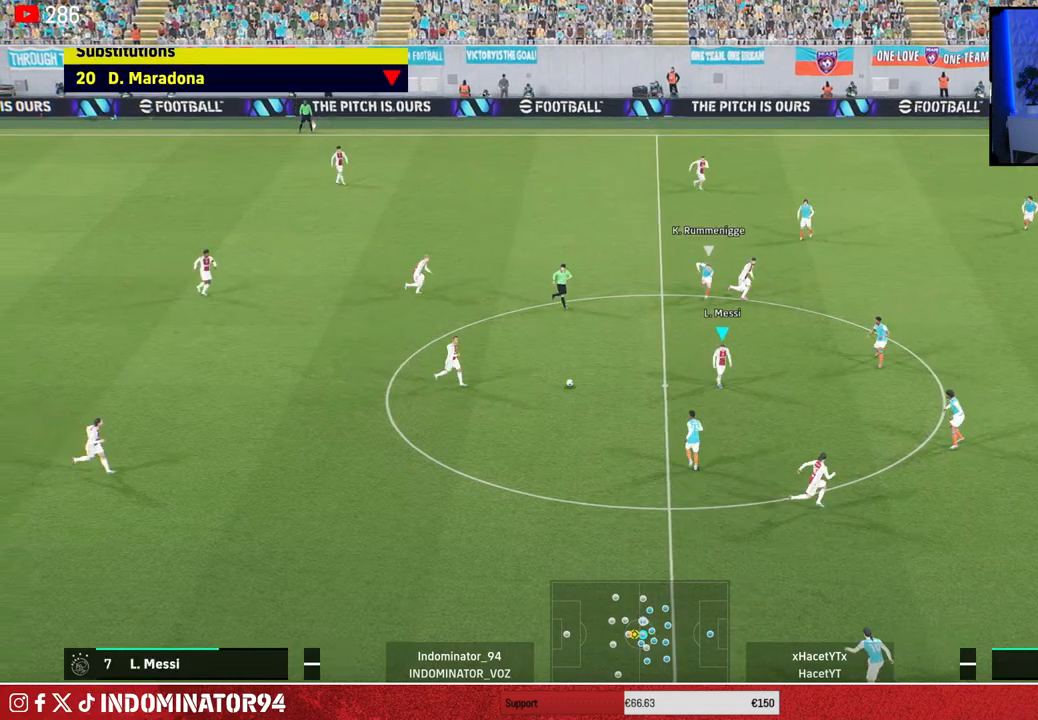
{"buttons": [], "left_stick": "up-right", "right_stick": "center", "events": [[183, "left_stick", "up-right"], [267, "TRIANGLE", "down"], [383, "TRIANGLE", "up"]]}
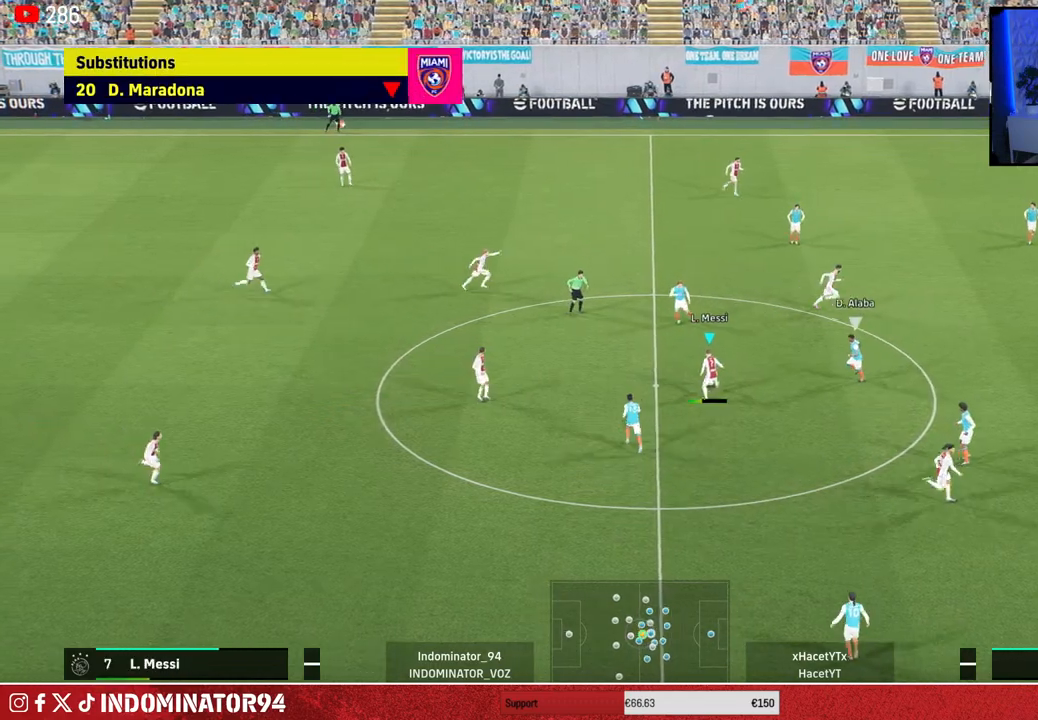
{"buttons": [], "left_stick": "down", "right_stick": "center", "events": [[400, "left_stick", "down-right"], [500, "left_stick", "down"]]}
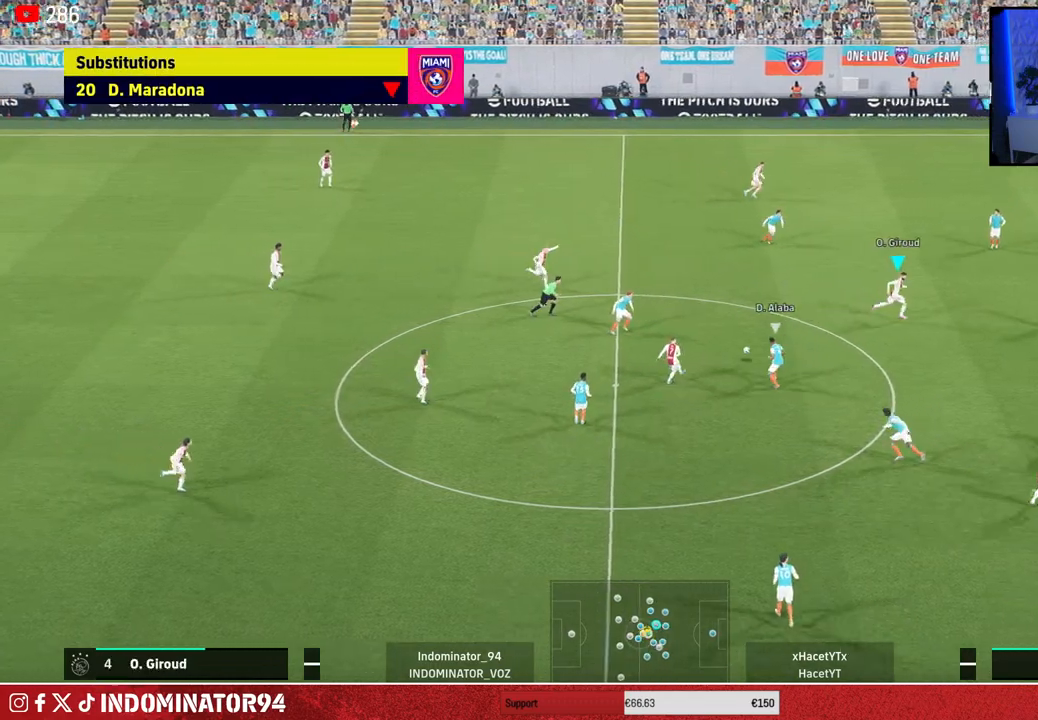
{"buttons": [], "left_stick": "up-left", "right_stick": "center", "events": [[150, "left_stick", "down-left"], [417, "left_stick", "up-left"]]}
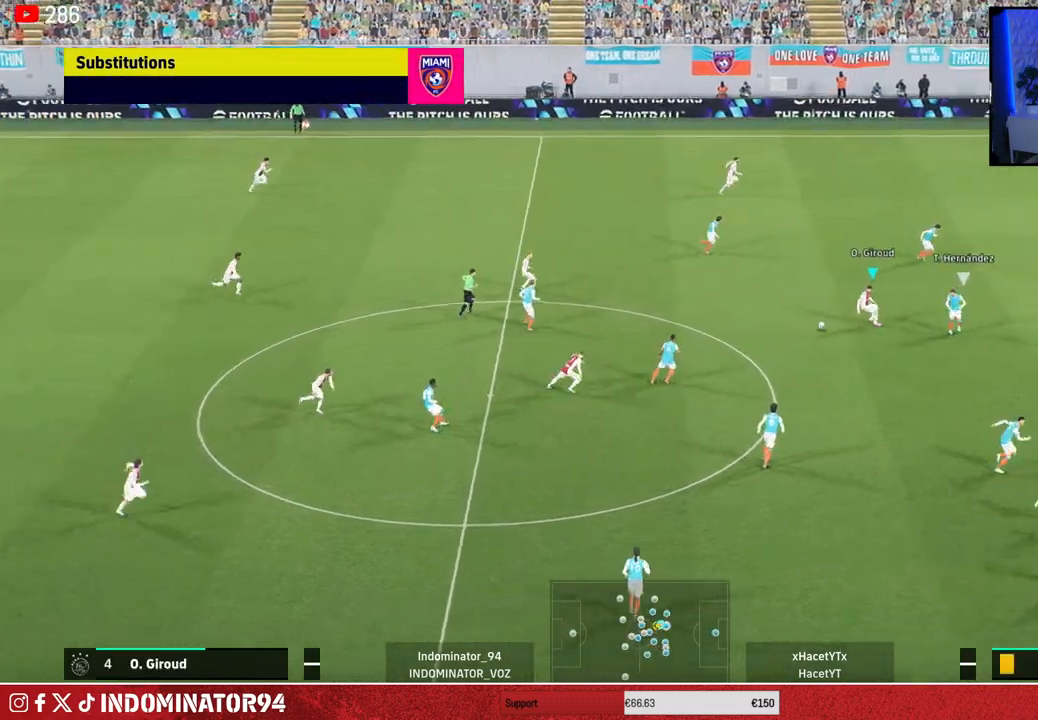
{"buttons": ["R1"], "left_stick": "up-right", "right_stick": "center", "events": [[350, "left_stick", "up"], [433, "R1", "down"], [450, "left_stick", "up-right"]]}
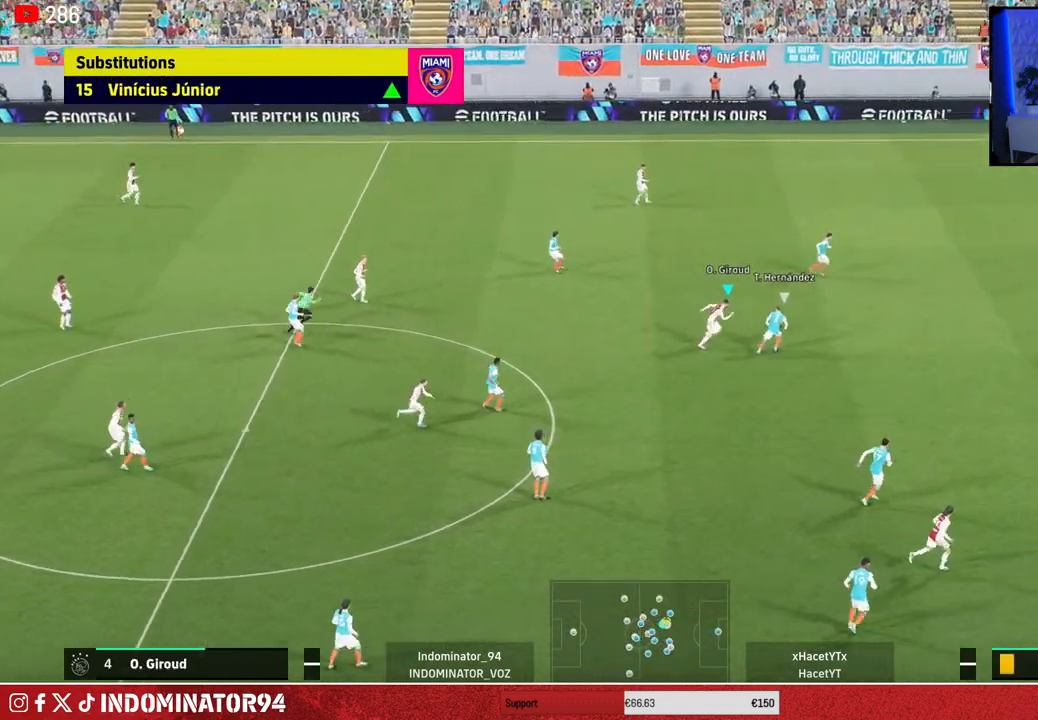
{"buttons": ["R1"], "left_stick": "up-right", "right_stick": "center", "events": []}
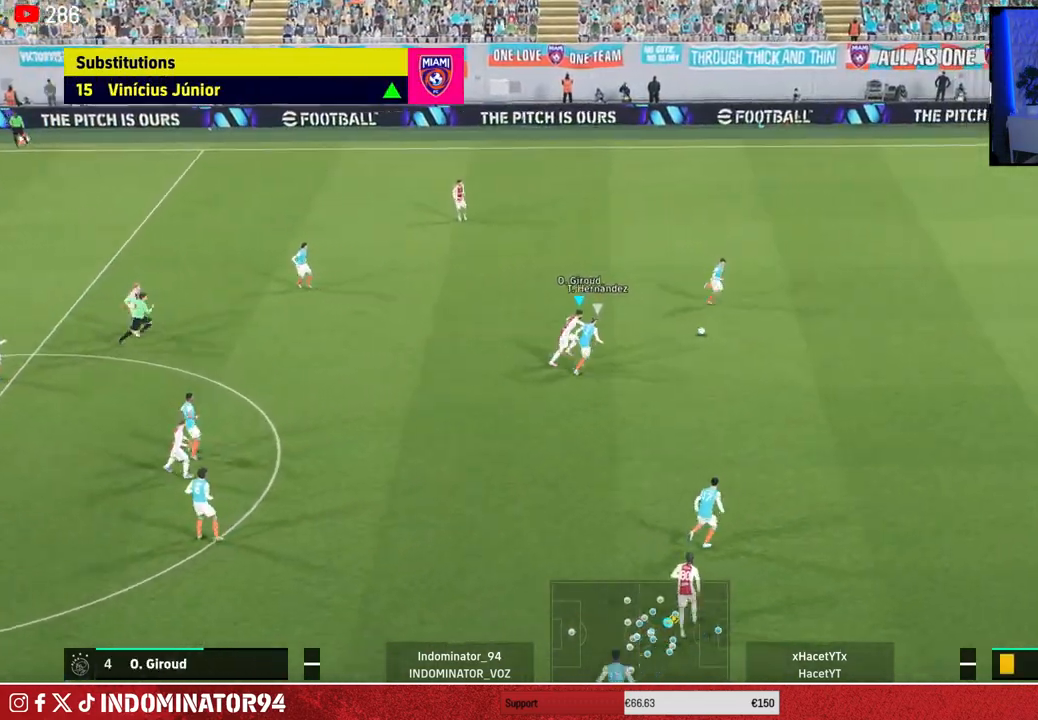
{"buttons": ["R1"], "left_stick": "up-right", "right_stick": "center", "events": []}
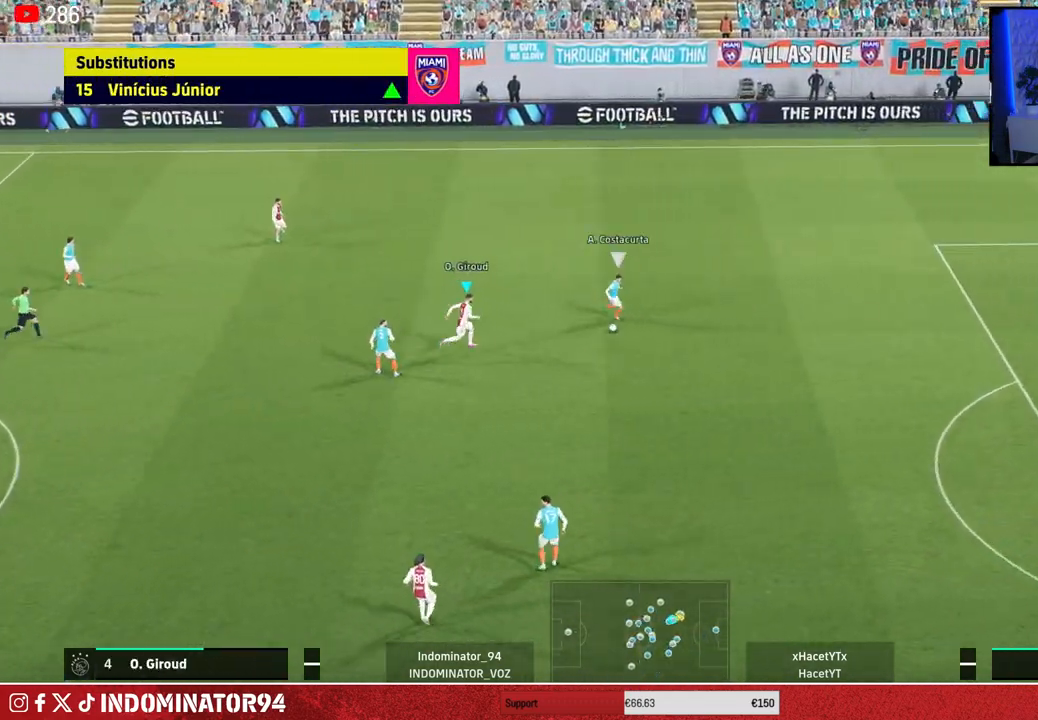
{"buttons": ["SQUARE", "R1"], "left_stick": "down-left", "right_stick": "center", "events": [[17, "left_stick", "right"], [50, "right_stick", "up-left"], [167, "right_stick", "center"], [250, "SQUARE", "down"], [250, "left_stick", "down-left"]]}
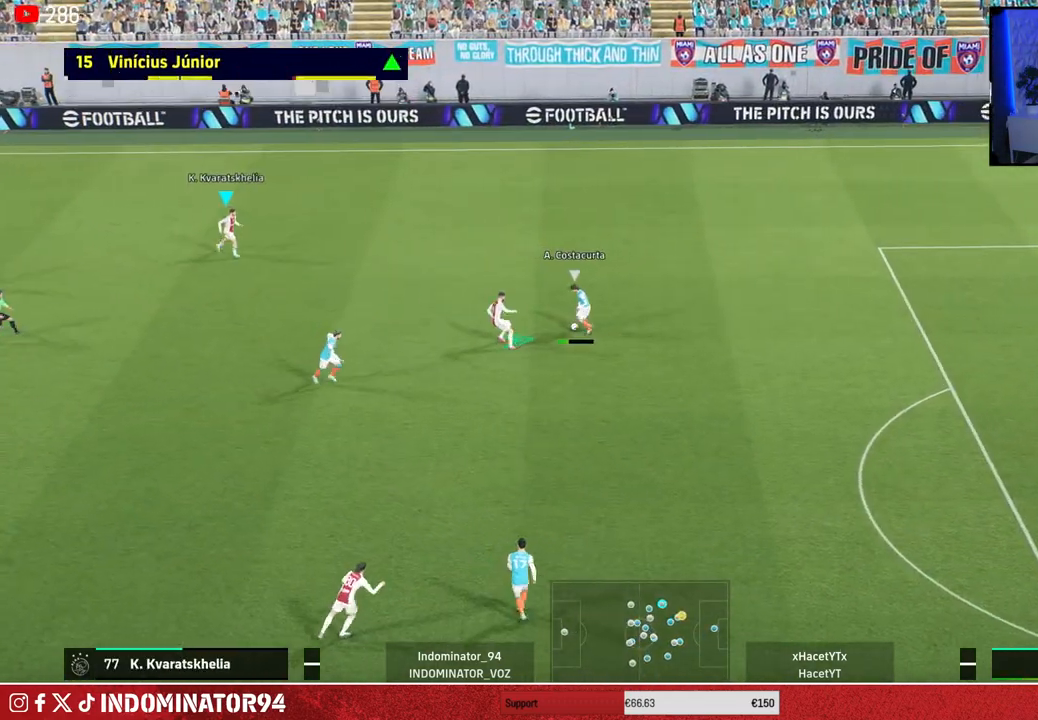
{"buttons": ["R1"], "left_stick": "down-left", "right_stick": "center", "events": [[383, "SQUARE", "up"]]}
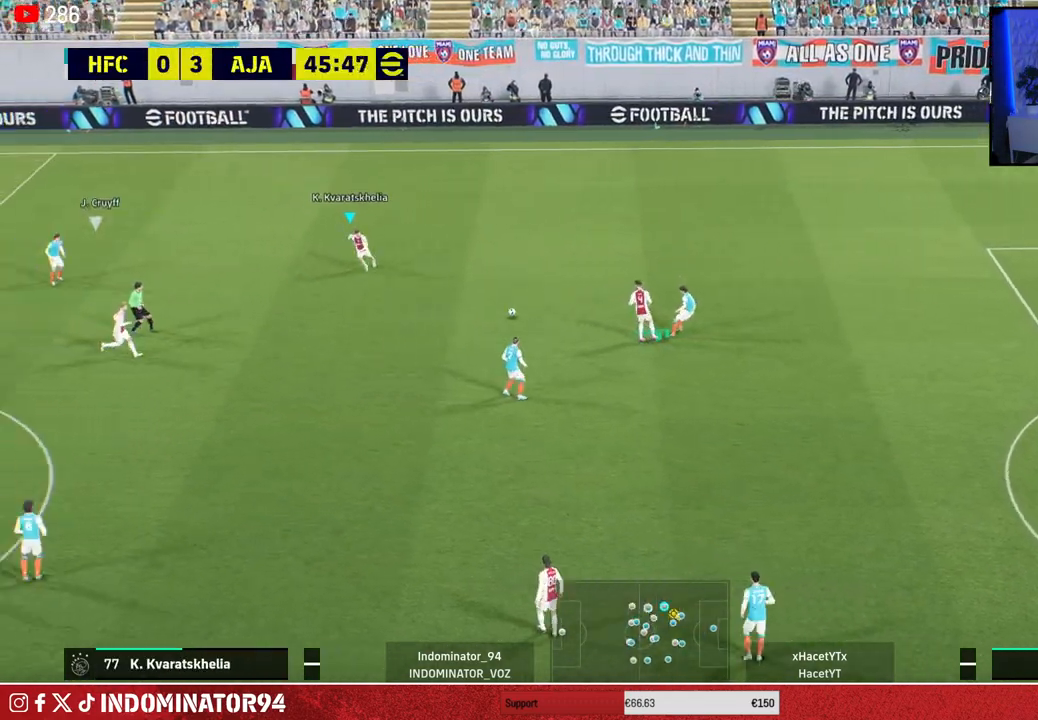
{"buttons": [], "left_stick": "down-right", "right_stick": "center", "events": [[283, "R1", "up"], [417, "left_stick", "down-right"]]}
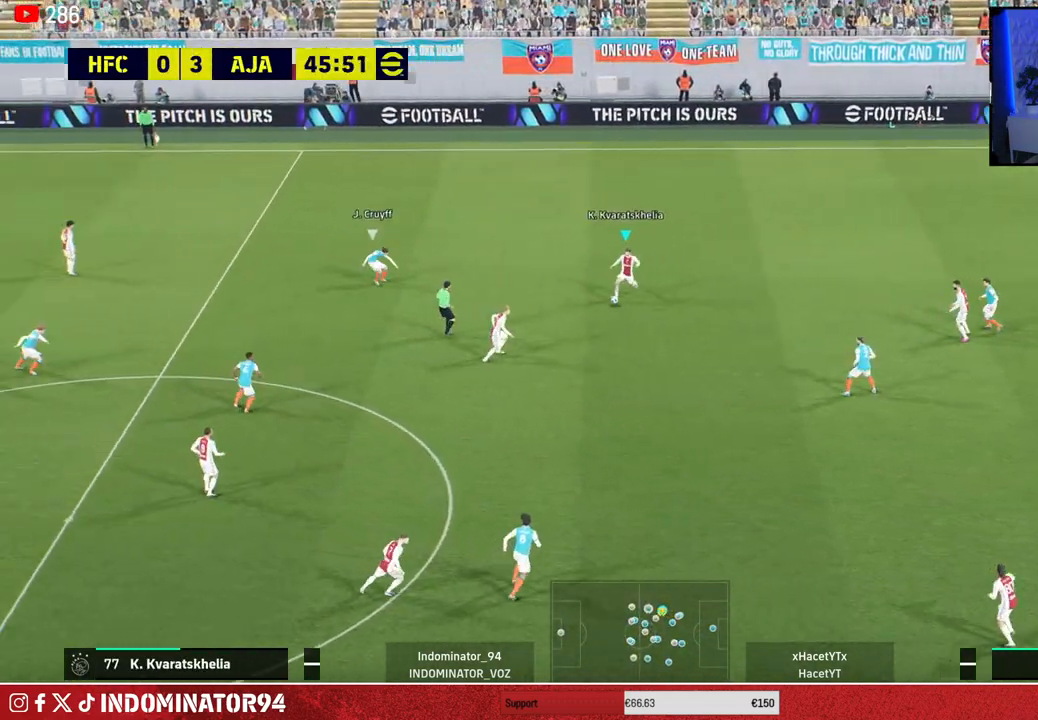
{"buttons": [], "left_stick": "down-right", "right_stick": "center", "events": []}
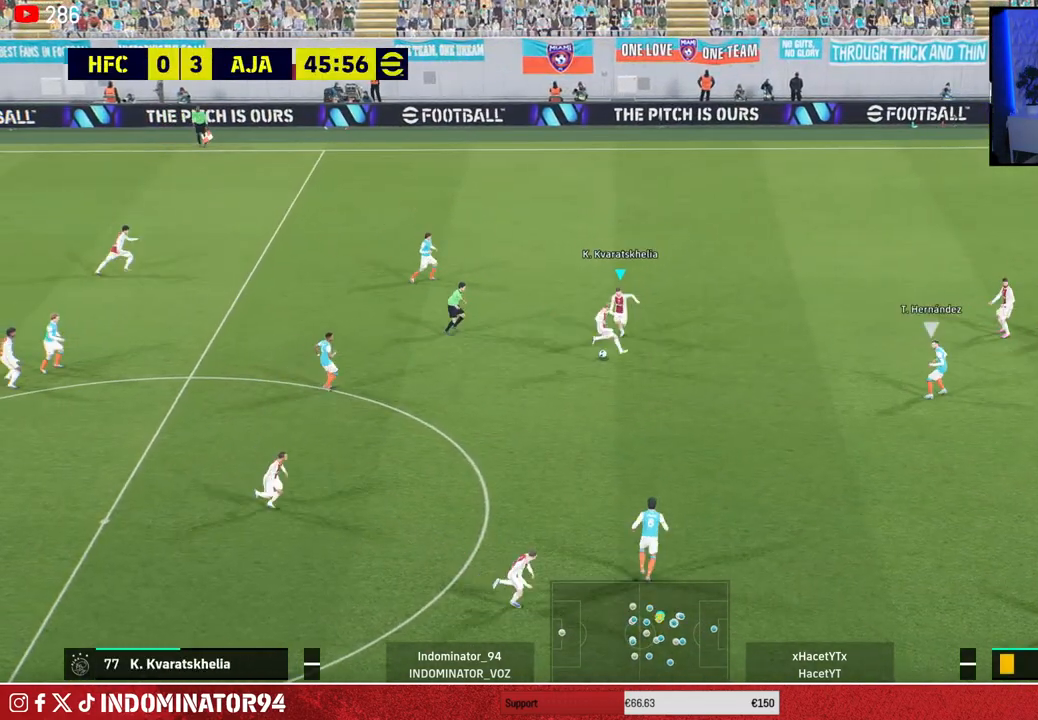
{"buttons": [], "left_stick": "down-left", "right_stick": "center", "events": [[350, "CROSS", "down"], [367, "left_stick", "down-left"], [450, "CROSS", "up"]]}
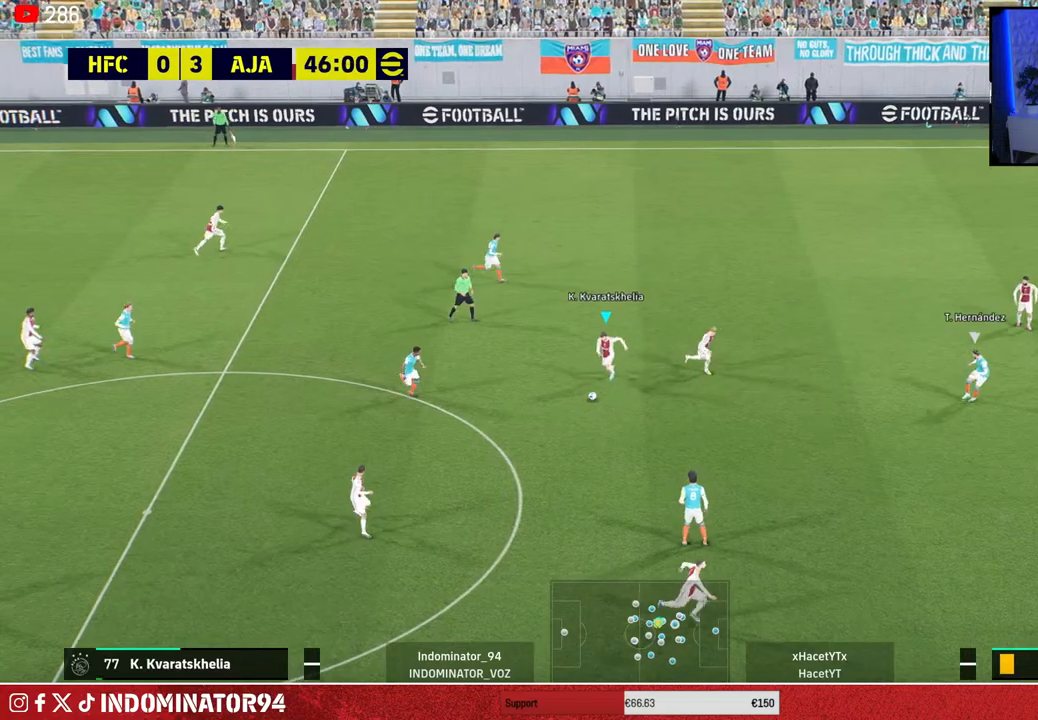
{"buttons": [], "left_stick": "down-right", "right_stick": "center", "events": [[283, "left_stick", "down"], [433, "left_stick", "down-right"]]}
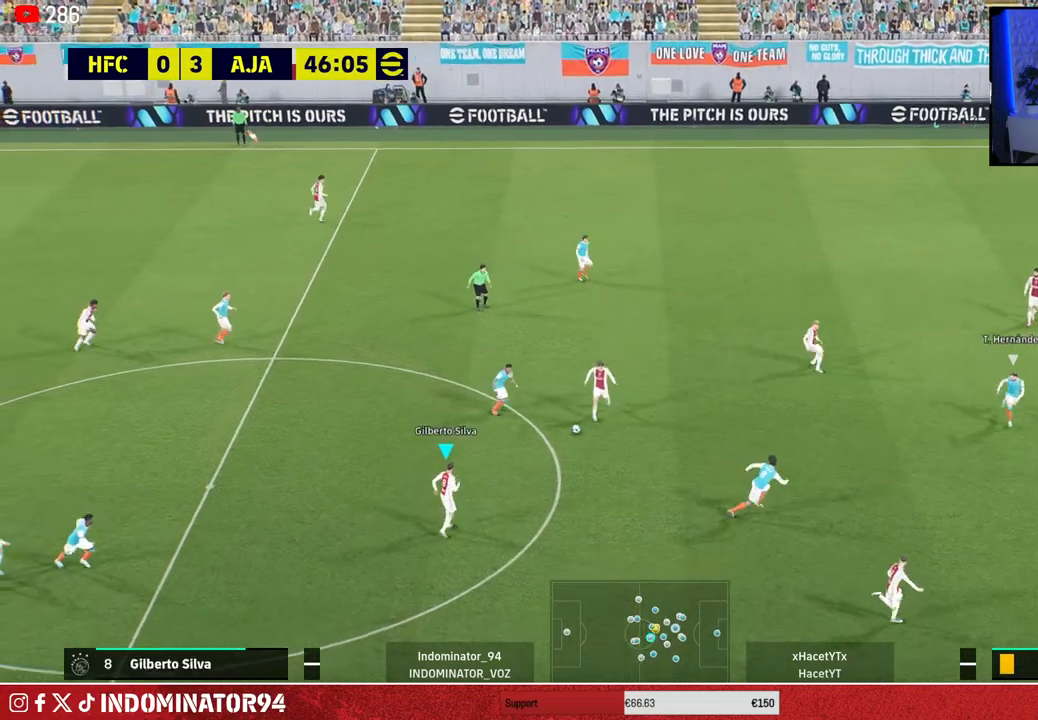
{"buttons": ["CROSS"], "left_stick": "up-right", "right_stick": "center", "events": [[133, "left_stick", "right"], [483, "CROSS", "down"], [500, "left_stick", "up-right"]]}
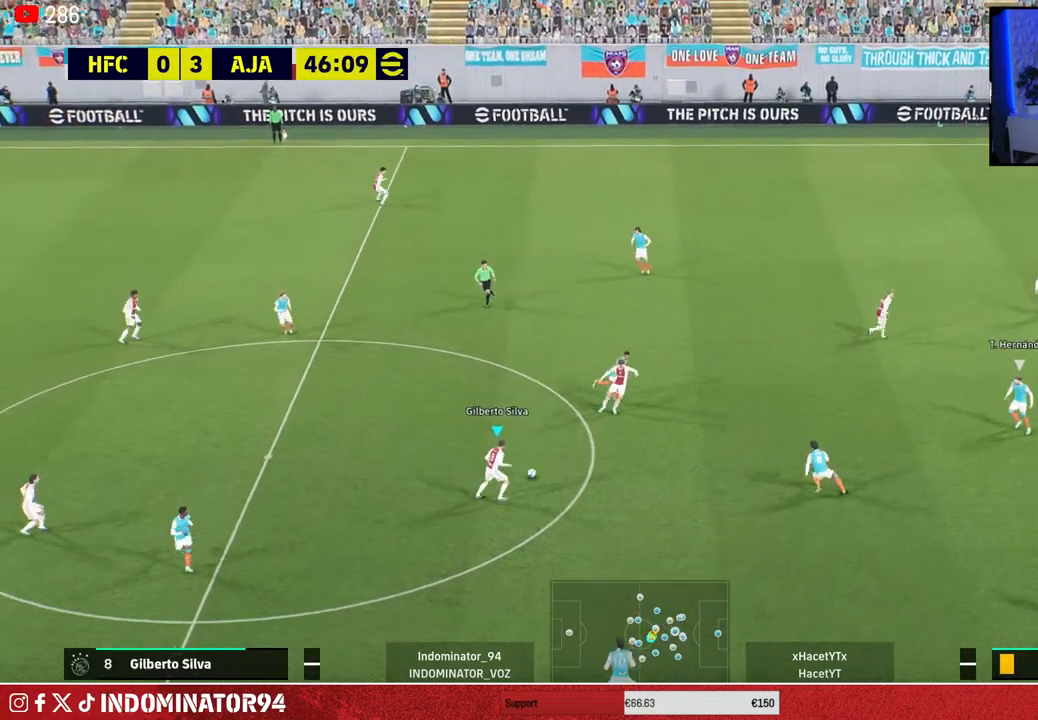
{"buttons": [], "left_stick": "up", "right_stick": "center", "events": [[167, "CROSS", "up"], [167, "R1", "down"], [183, "R2", "down"], [250, "left_stick", "up"], [317, "R1", "up"], [333, "R2", "up"]]}
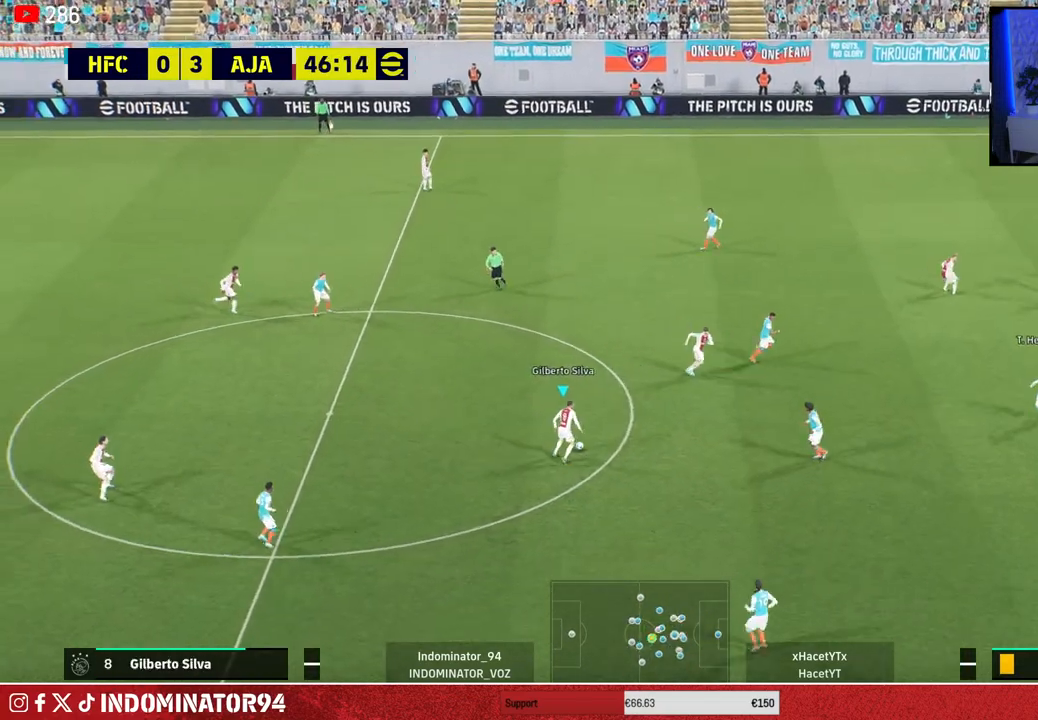
{"buttons": [], "left_stick": "down", "right_stick": "center", "events": [[167, "left_stick", "right"], [233, "left_stick", "down-right"], [467, "left_stick", "down"]]}
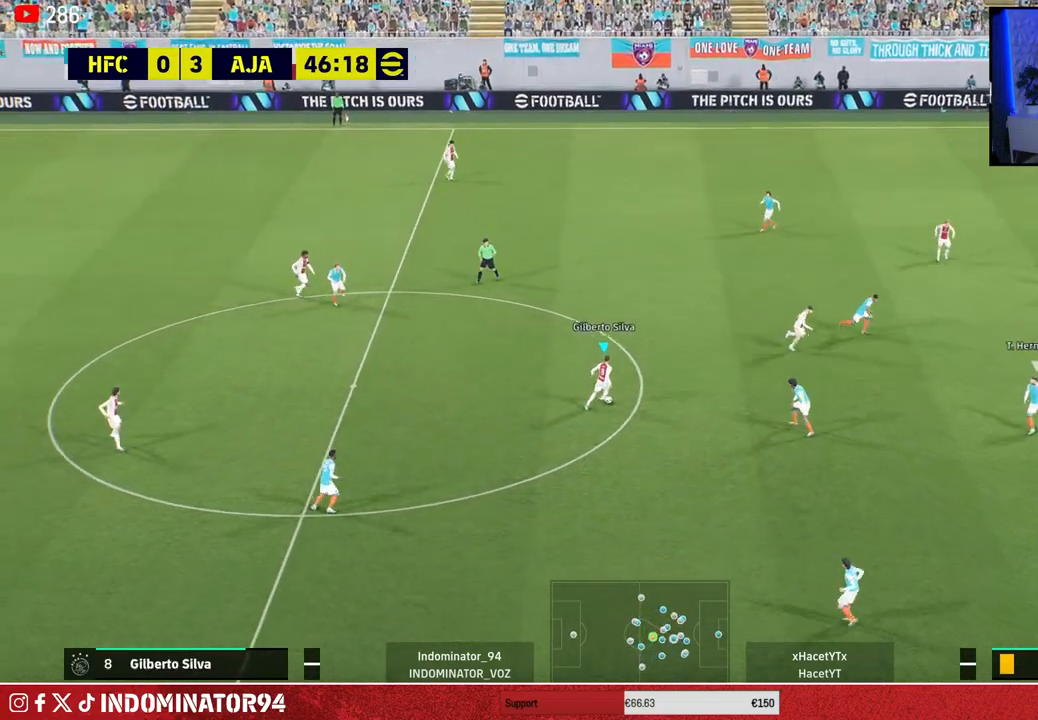
{"buttons": [], "left_stick": "left", "right_stick": "center", "events": [[350, "left_stick", "left"]]}
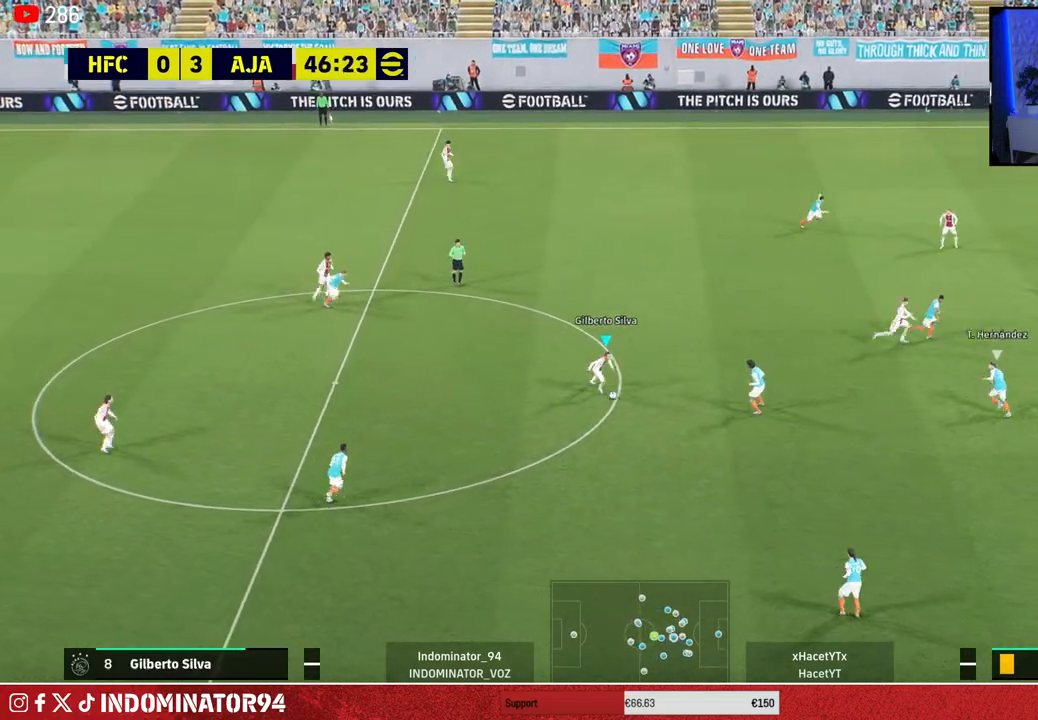
{"buttons": [], "left_stick": "up-left", "right_stick": "center", "events": [[383, "left_stick", "up-left"]]}
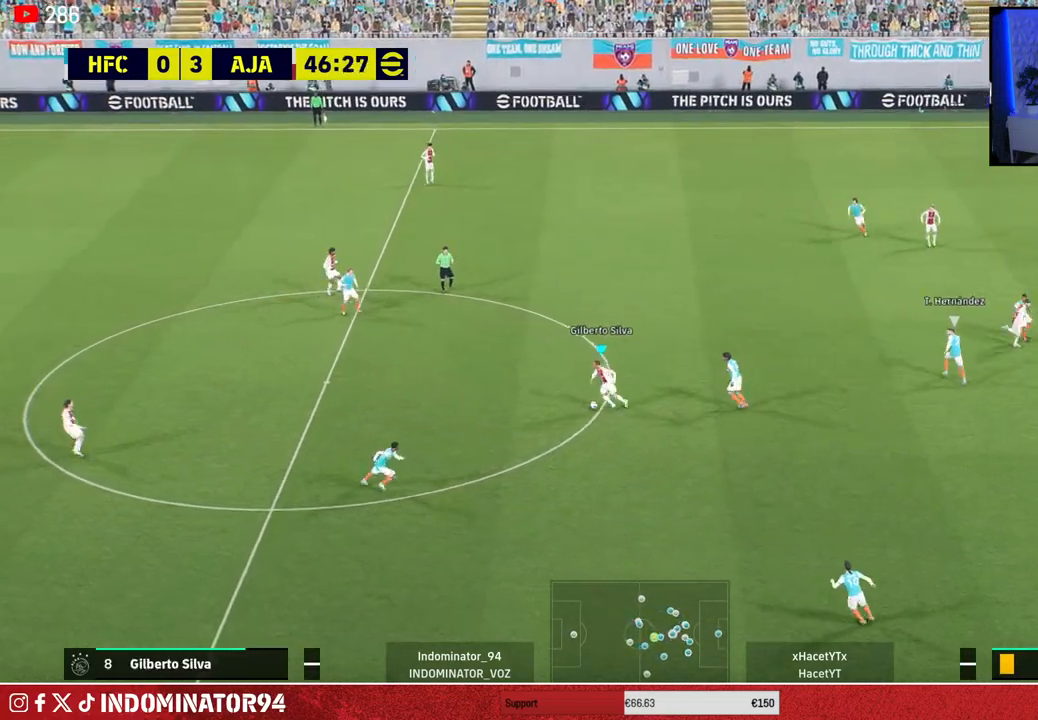
{"buttons": [], "left_stick": "up-left", "right_stick": "center", "events": []}
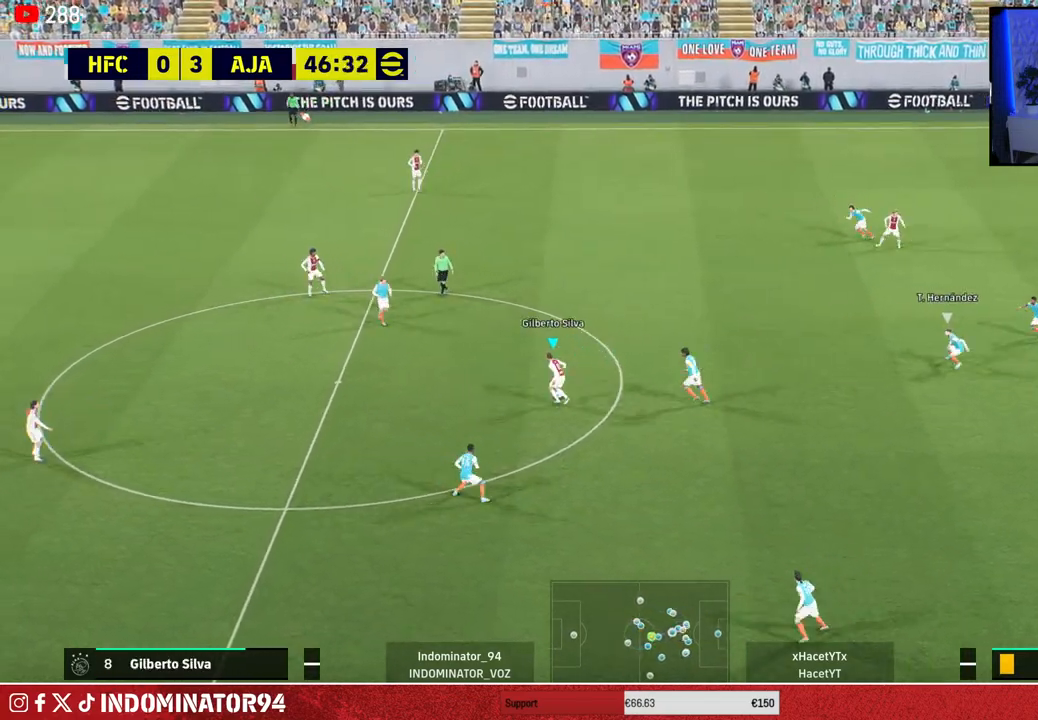
{"buttons": ["CROSS"], "left_stick": "down-left", "right_stick": "center", "events": [[183, "left_stick", "down-left"], [483, "CROSS", "down"]]}
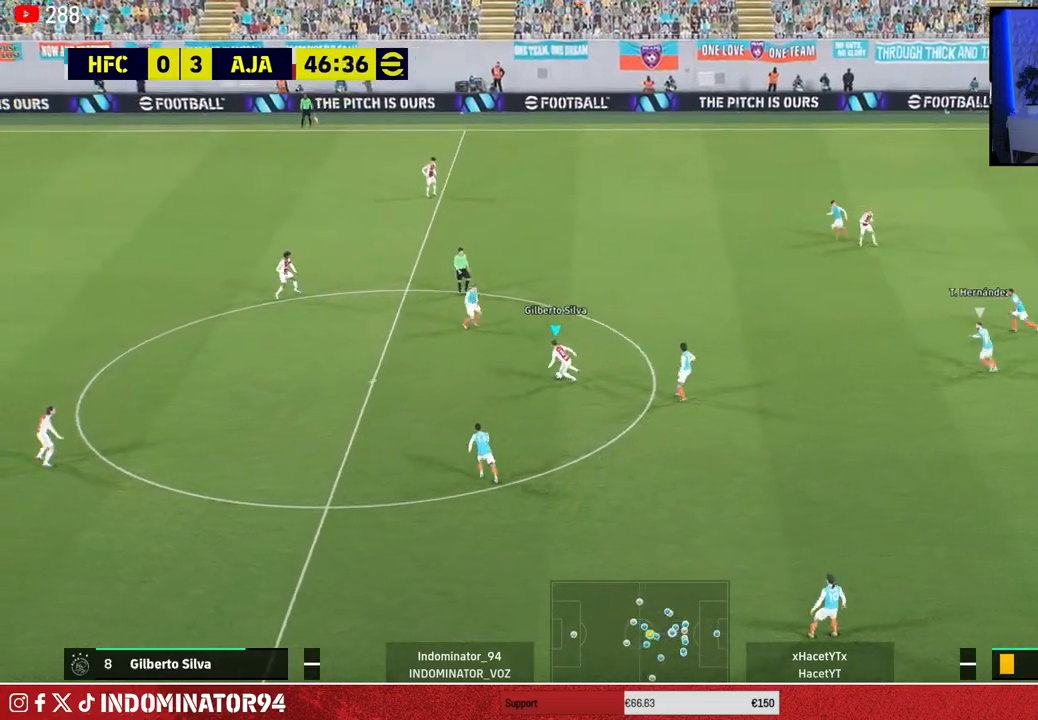
{"buttons": [], "left_stick": "up-right", "right_stick": "center", "events": [[117, "CROSS", "up"], [367, "left_stick", "up-right"]]}
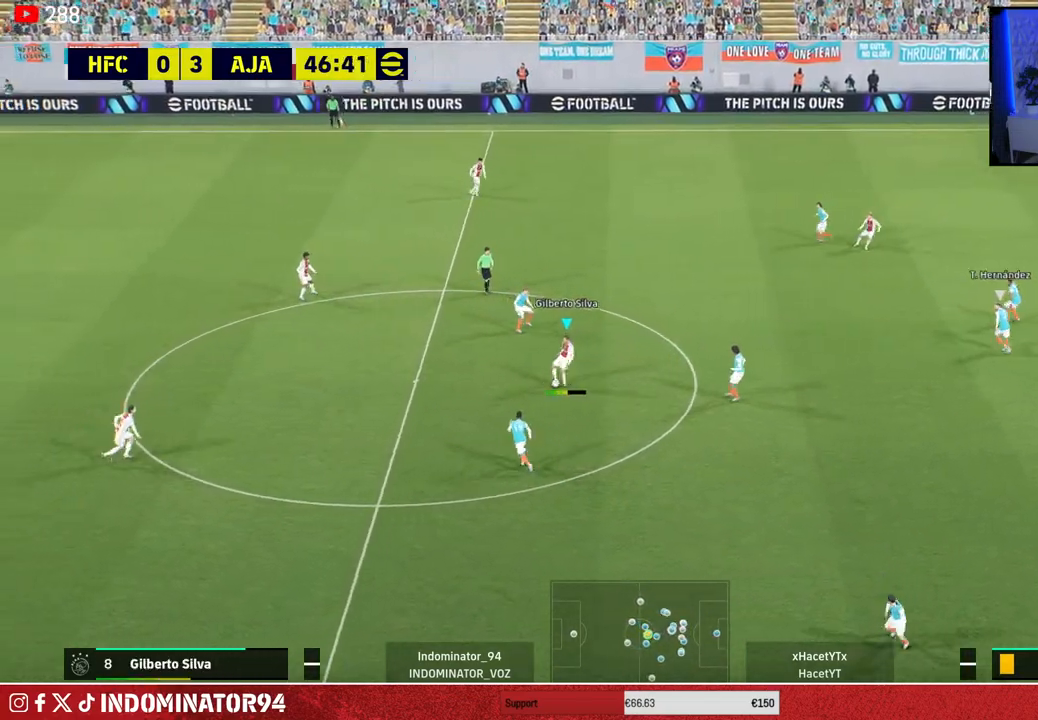
{"buttons": ["CROSS"], "left_stick": "up", "right_stick": "center", "events": [[67, "left_stick", "down-right"], [117, "left_stick", "down-left"], [200, "left_stick", "up-left"], [300, "left_stick", "up"], [383, "CROSS", "down"]]}
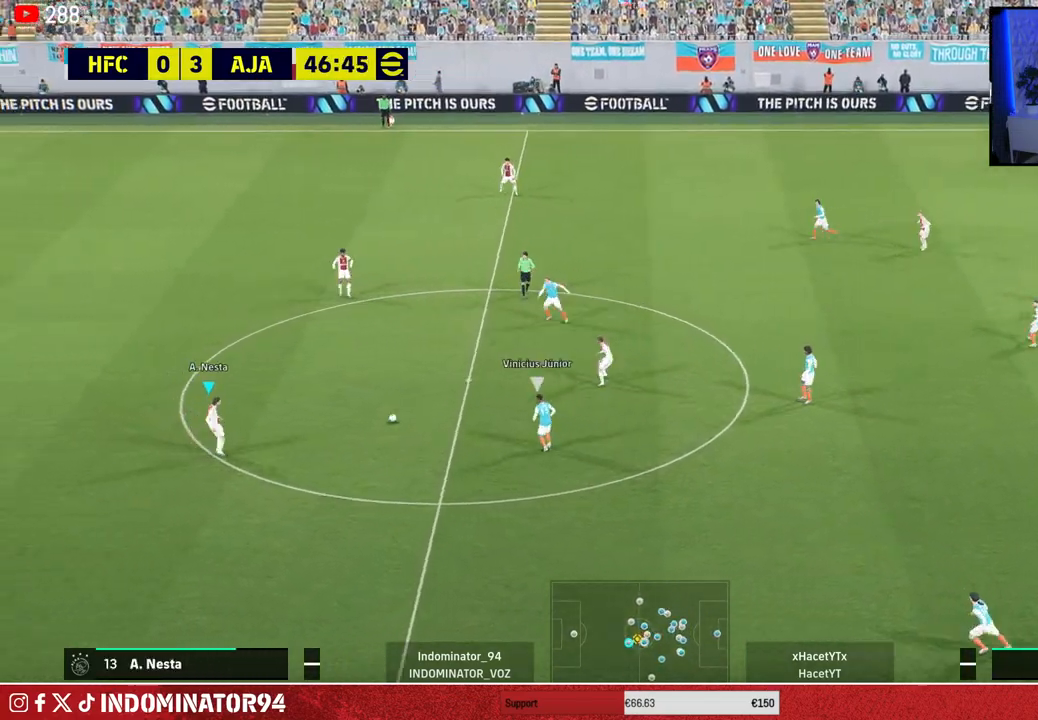
{"buttons": [], "left_stick": "up", "right_stick": "center", "events": [[33, "CROSS", "up"]]}
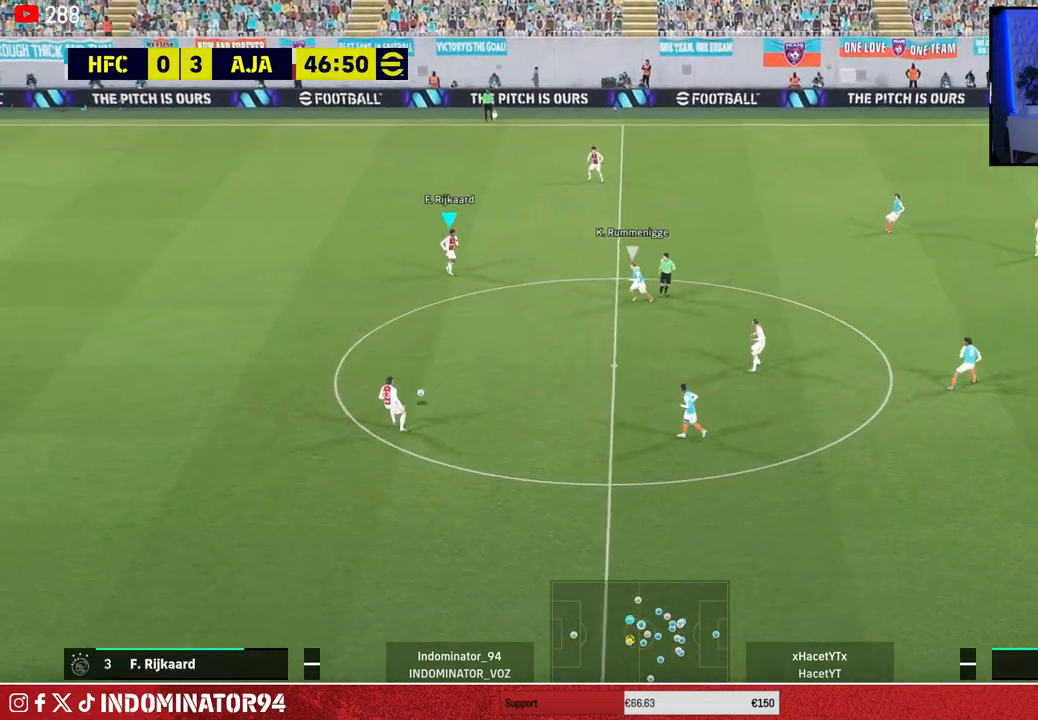
{"buttons": [], "left_stick": "up", "right_stick": "center", "events": []}
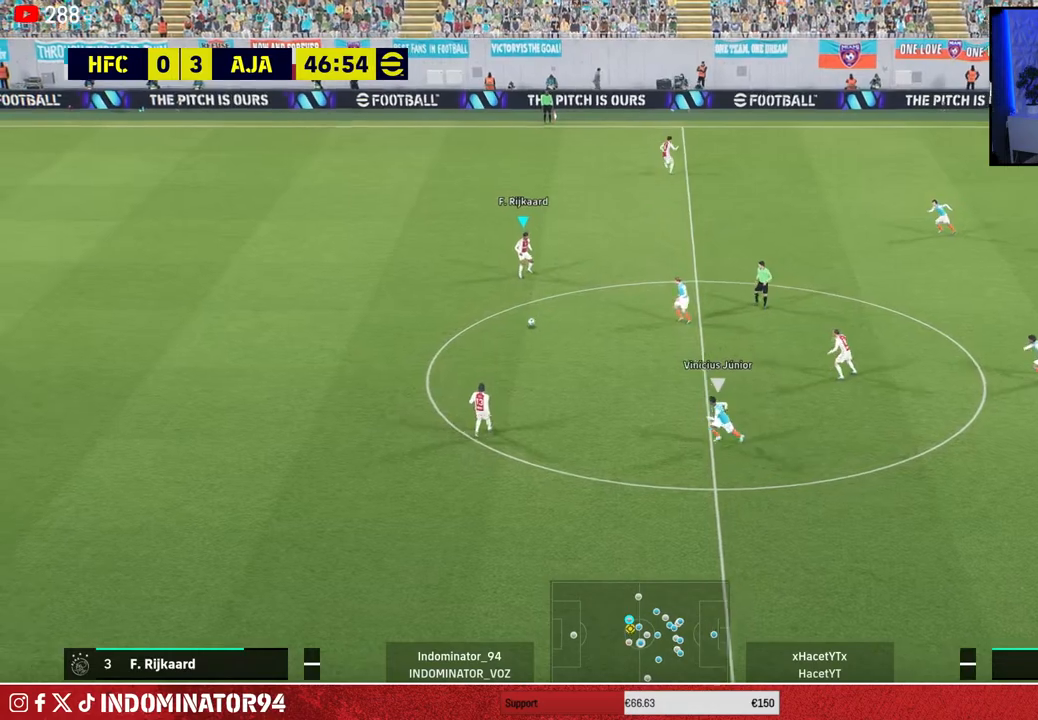
{"buttons": ["CROSS"], "left_stick": "up", "right_stick": "center", "events": [[450, "CROSS", "down"]]}